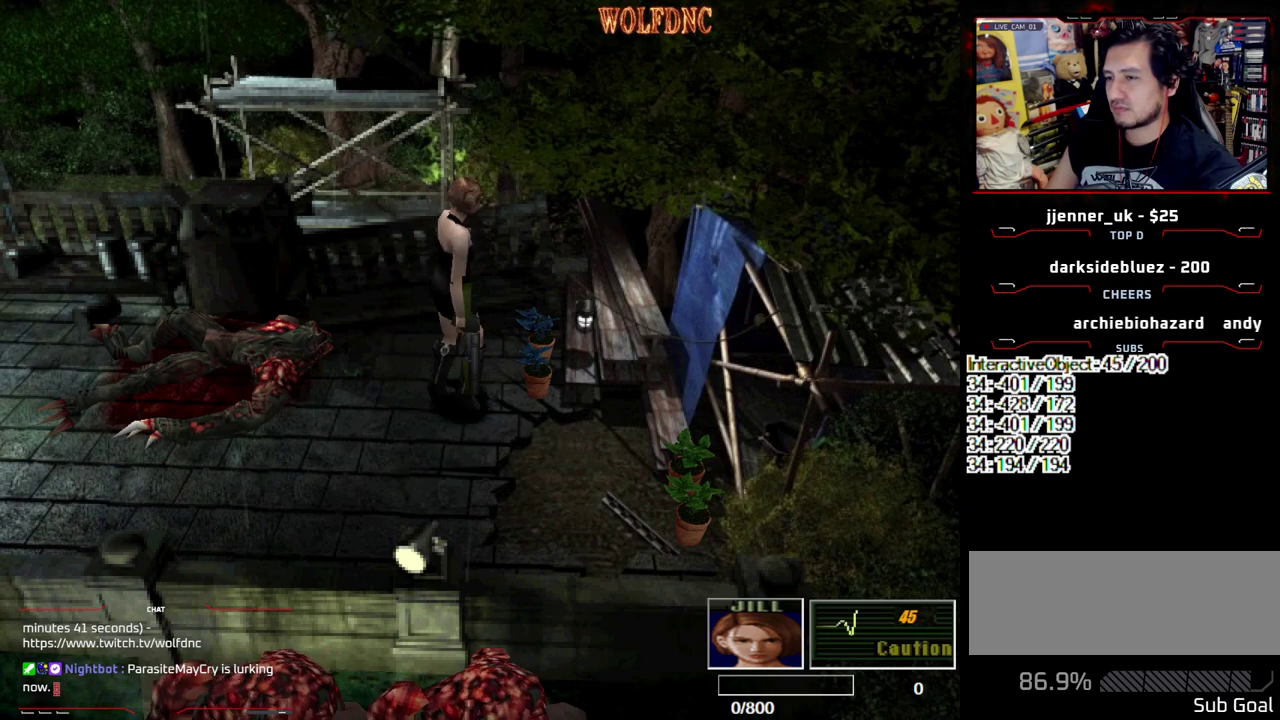
Gameplay with a controller (PlayStation layout); each line is a JSON object with the inputs held at the frame after it. "events" lists button and stick changes between this image and that frame as [ms after this image, input, new state], when the widget could be followed in between. Not read: L3 R3 other_buttons.
{"buttons": ["CROSS"], "events": [[33, "CROSS", "up"], [83, "CROSS", "down"], [83, "DPAD_UP", "up"], [267, "CROSS", "up"], [317, "CROSS", "down"], [400, "CROSS", "up"], [450, "CROSS", "down"]]}
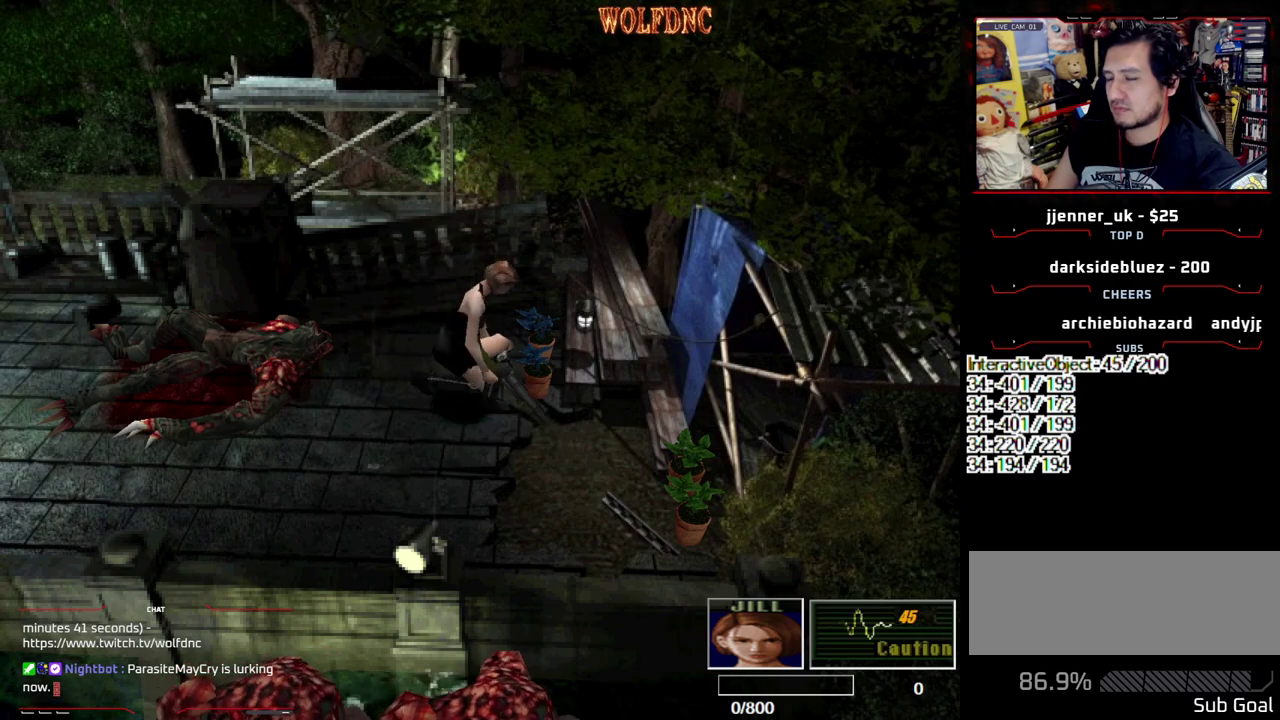
{"buttons": ["CROSS"], "events": [[133, "CROSS", "up"], [183, "CROSS", "down"], [283, "CROSS", "up"], [333, "CROSS", "down"], [417, "CROSS", "up"], [467, "CROSS", "down"]]}
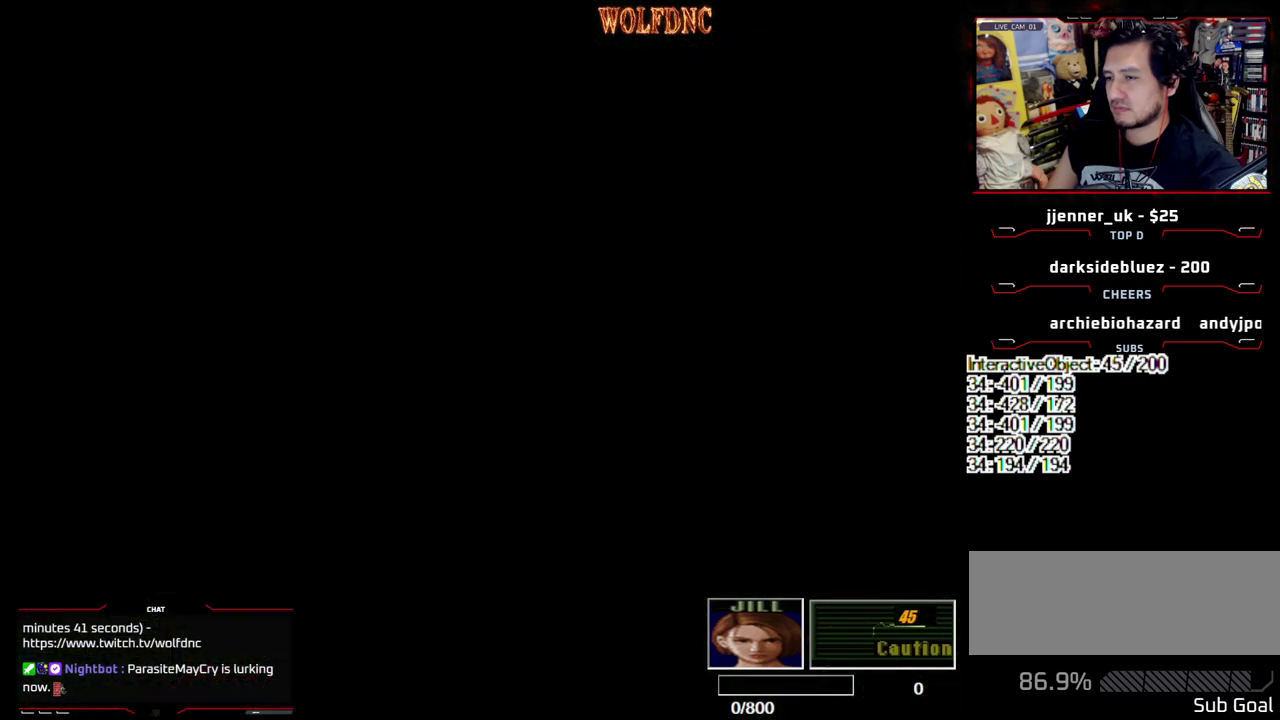
{"buttons": [], "events": [[483, "CROSS", "up"]]}
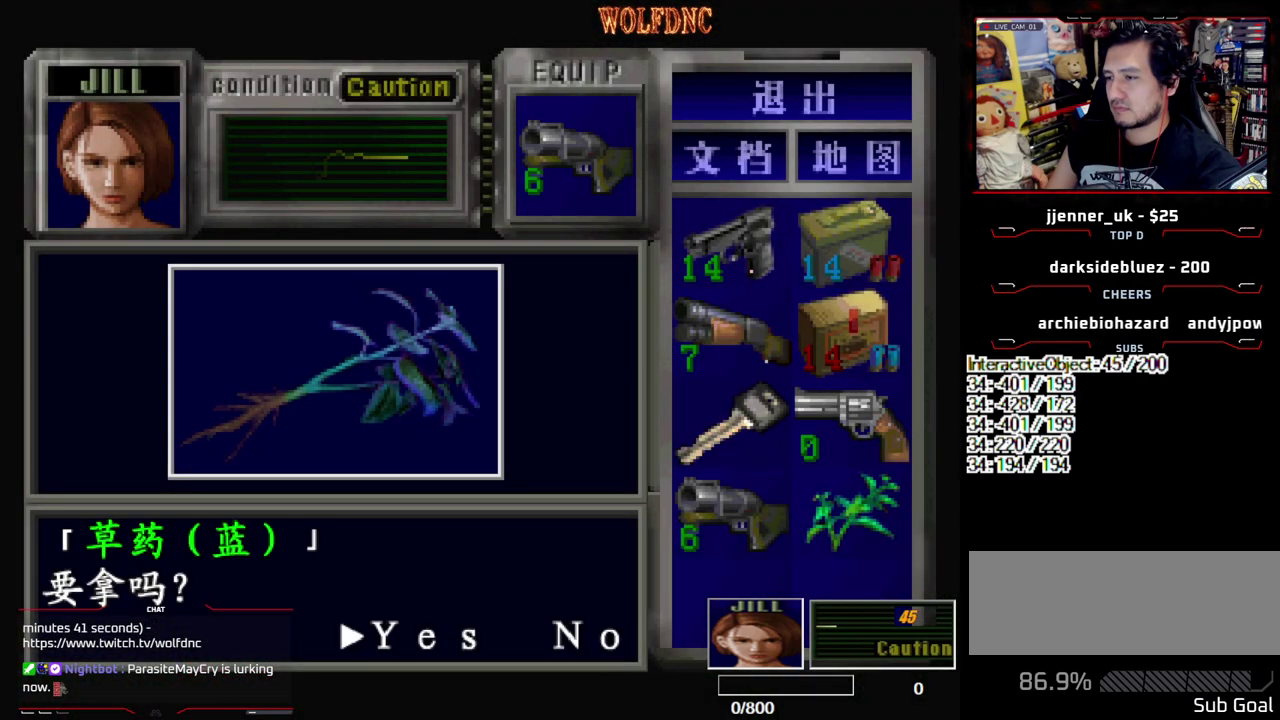
{"buttons": ["CROSS", "SQUARE"], "events": [[83, "CROSS", "down"], [217, "CROSS", "up"], [317, "CROSS", "down"], [400, "SQUARE", "down"]]}
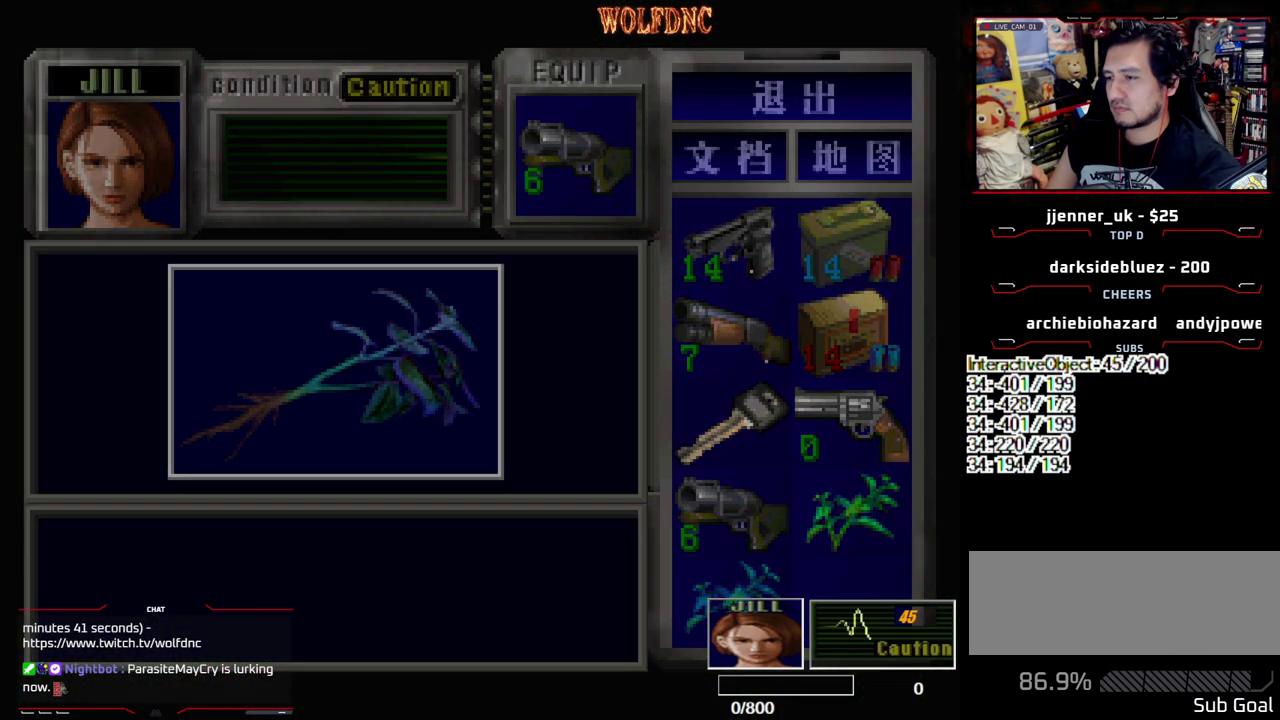
{"buttons": ["CROSS", "SQUARE", "DPAD_UP"], "events": [[100, "CROSS", "up"], [100, "SQUARE", "up"], [183, "DPAD_LEFT", "down"], [333, "DPAD_UP", "down"], [417, "SQUARE", "down"], [467, "CROSS", "down"], [467, "DPAD_LEFT", "up"]]}
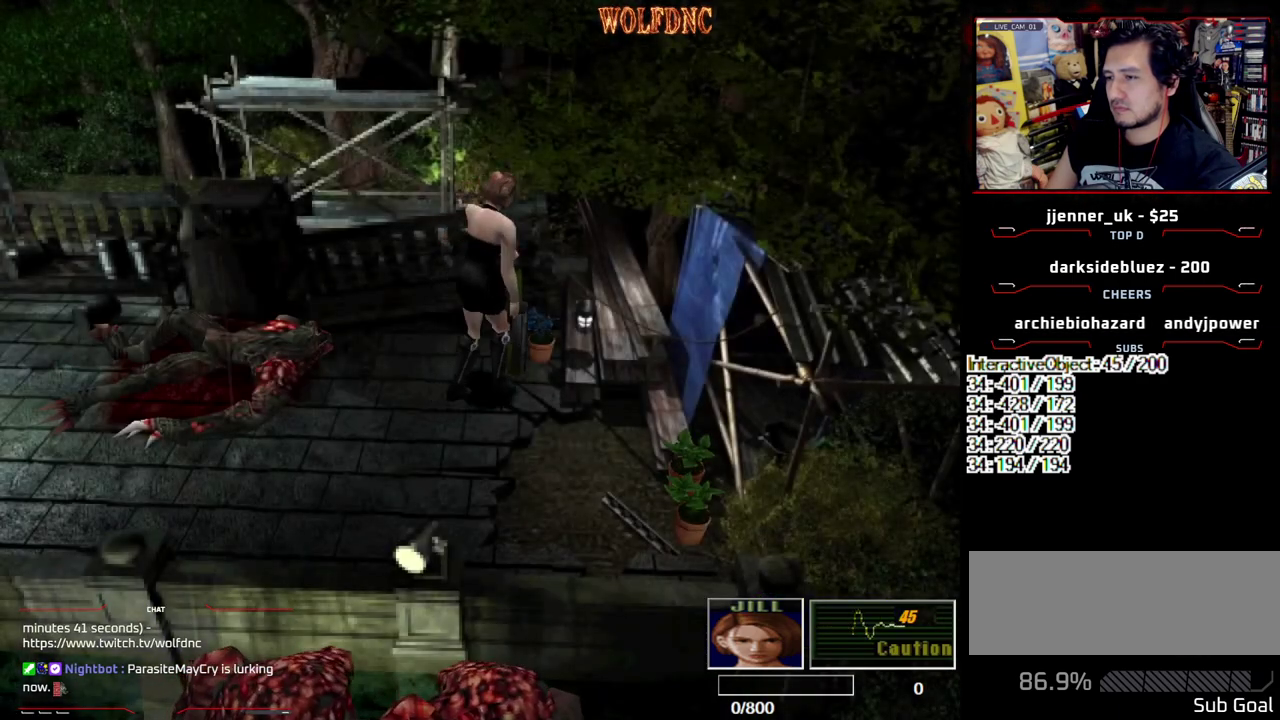
{"buttons": ["CROSS"], "events": [[17, "SQUARE", "up"], [67, "CROSS", "up"], [67, "DPAD_RIGHT", "down"], [117, "CROSS", "down"], [200, "CROSS", "up"], [250, "DPAD_RIGHT", "up"], [250, "DPAD_UP", "up"], [300, "CROSS", "down"]]}
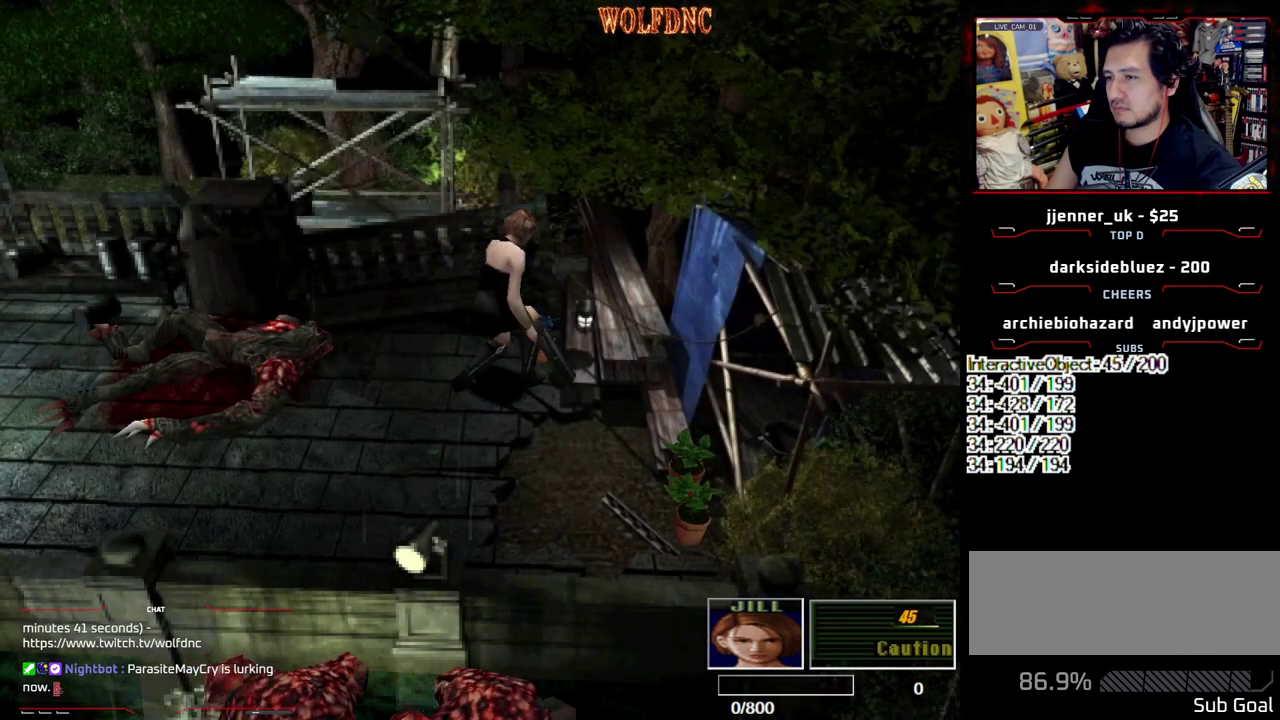
{"buttons": [], "events": [[500, "CROSS", "up"]]}
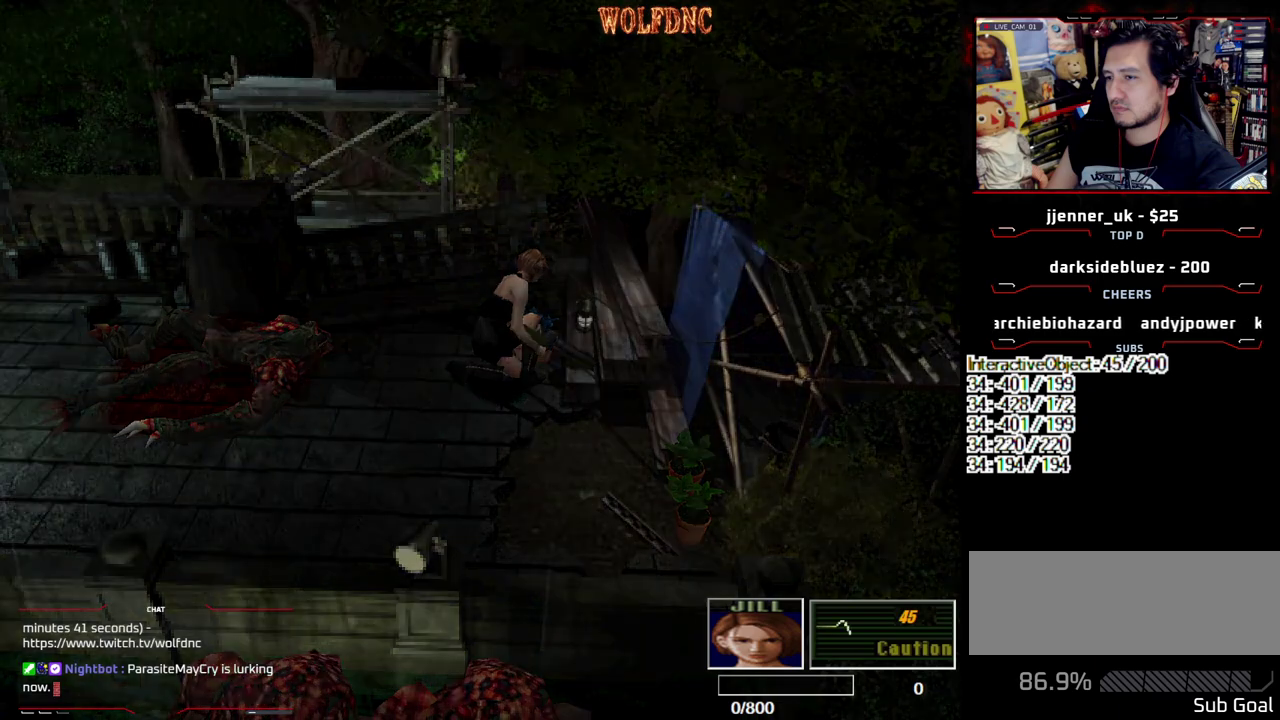
{"buttons": ["CROSS"], "events": [[50, "CROSS", "down"]]}
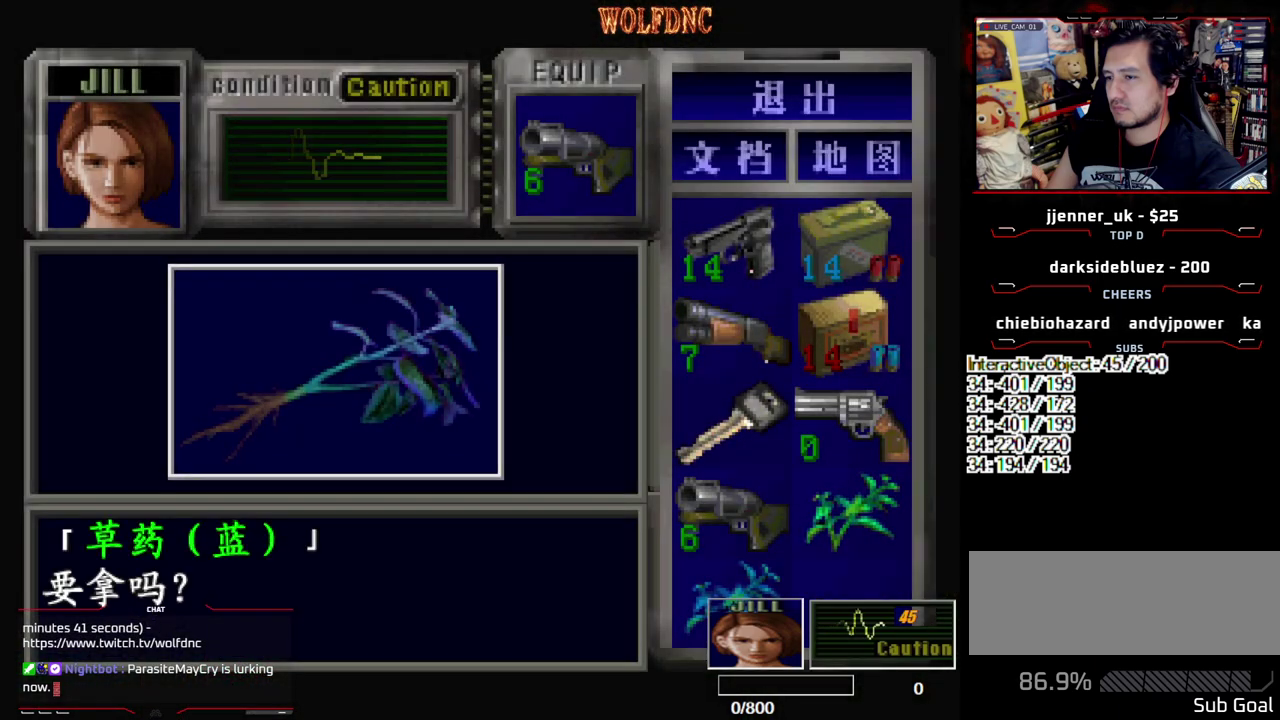
{"buttons": ["DPAD_RIGHT"], "events": [[200, "CROSS", "up"], [200, "DPAD_RIGHT", "down"], [300, "DPAD_RIGHT", "up"], [350, "CROSS", "down"], [433, "CROSS", "up"], [483, "DPAD_RIGHT", "down"]]}
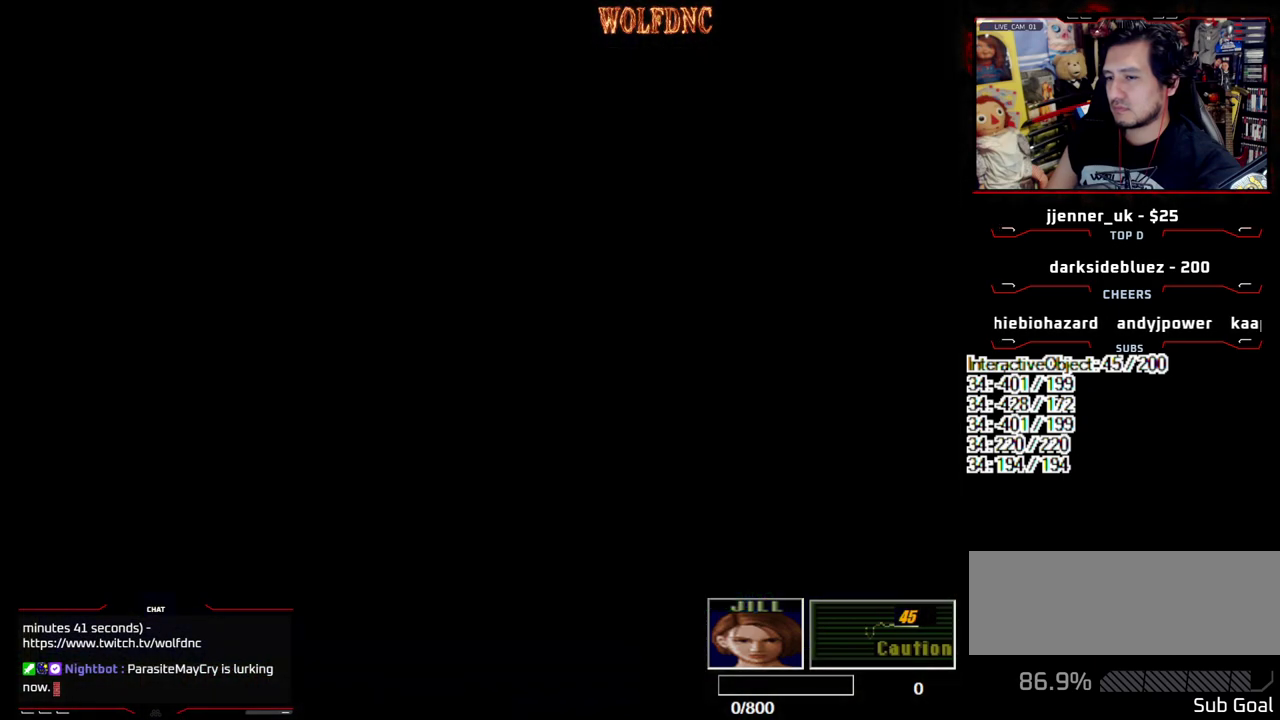
{"buttons": ["DPAD_RIGHT"], "events": []}
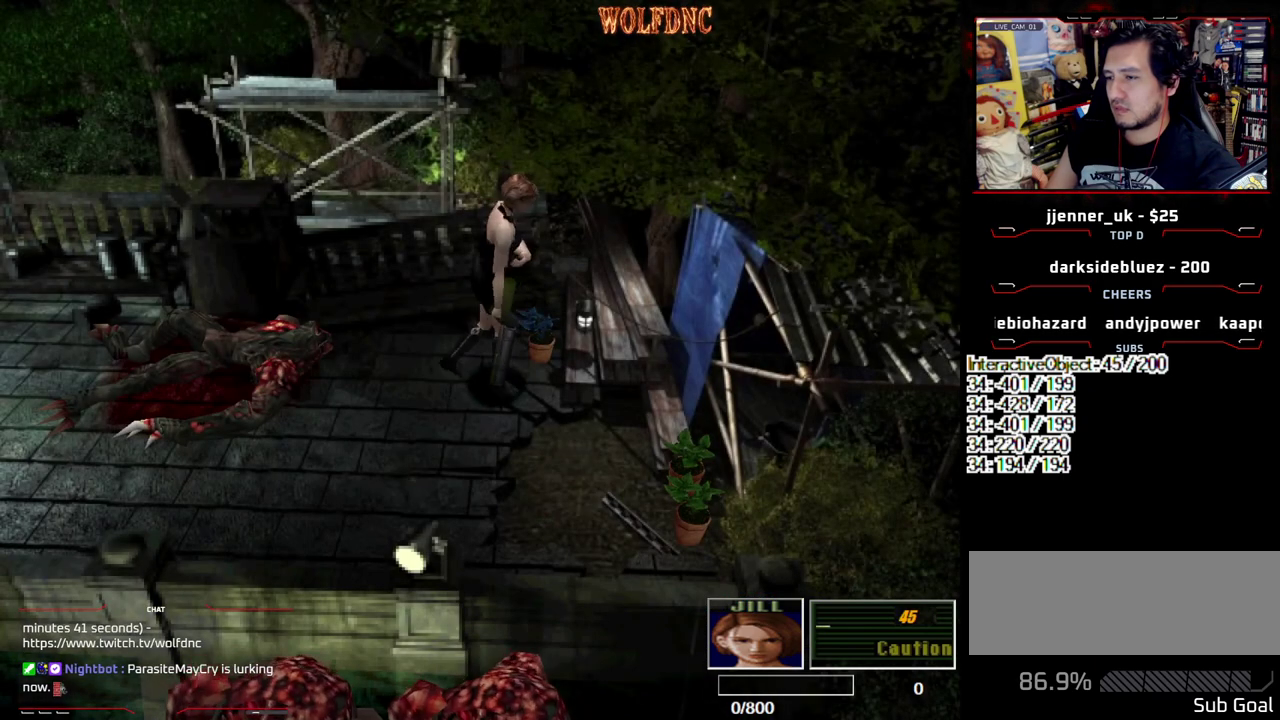
{"buttons": ["DPAD_UP"], "events": [[183, "DPAD_UP", "down"], [417, "DPAD_RIGHT", "up"]]}
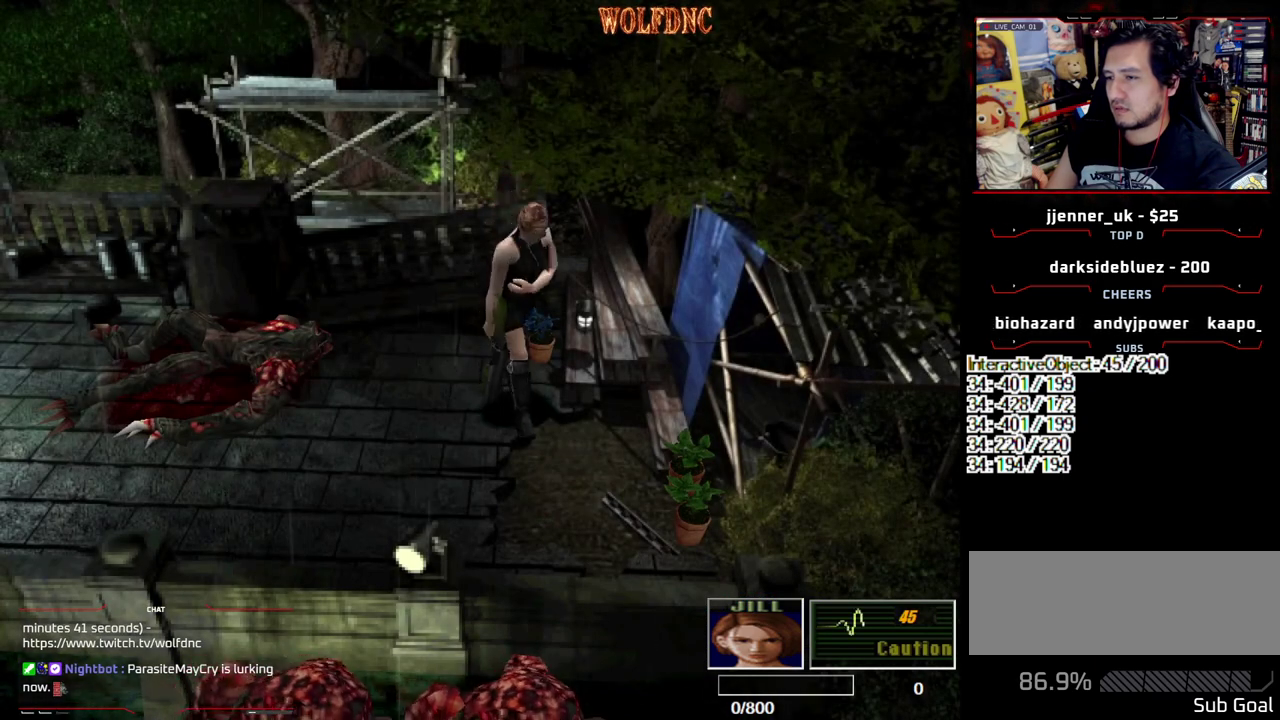
{"buttons": ["DPAD_LEFT"], "events": [[300, "DPAD_LEFT", "down"], [350, "DPAD_UP", "up"]]}
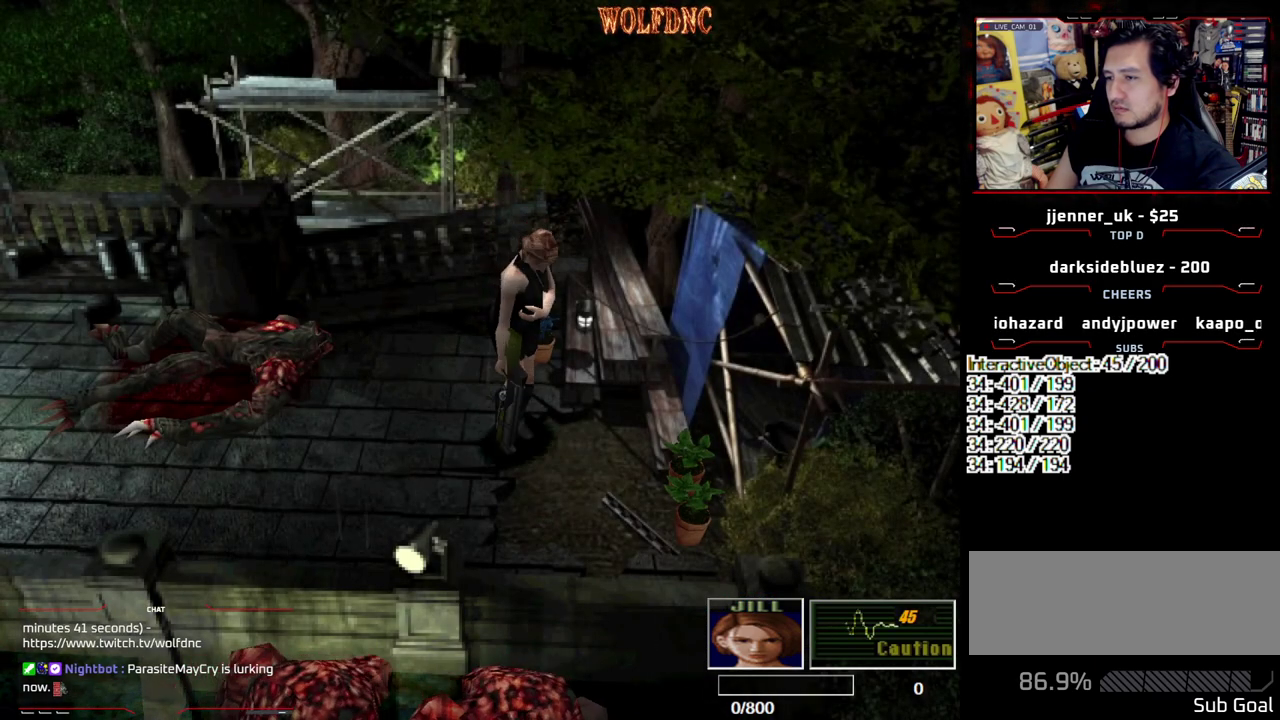
{"buttons": ["DPAD_UP"], "events": [[267, "DPAD_LEFT", "up"], [500, "DPAD_UP", "down"]]}
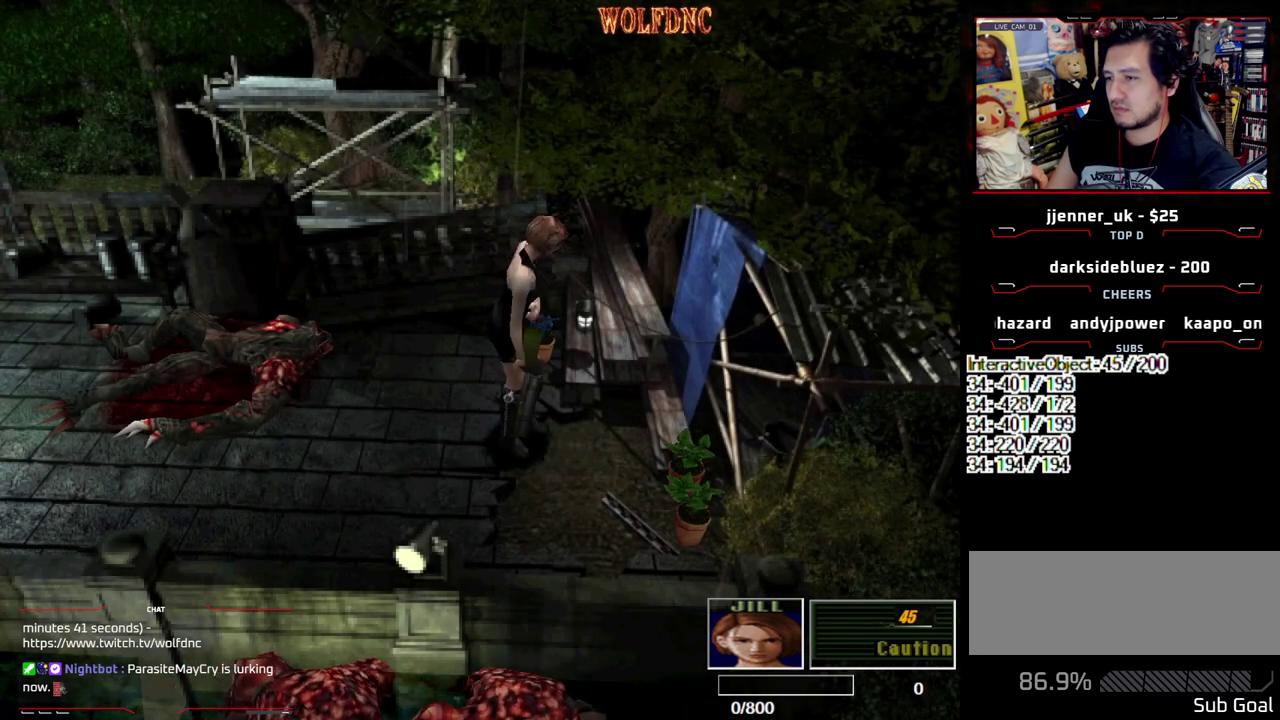
{"buttons": [], "events": [[133, "DPAD_UP", "up"], [333, "DPAD_UP", "down"], [467, "DPAD_UP", "up"]]}
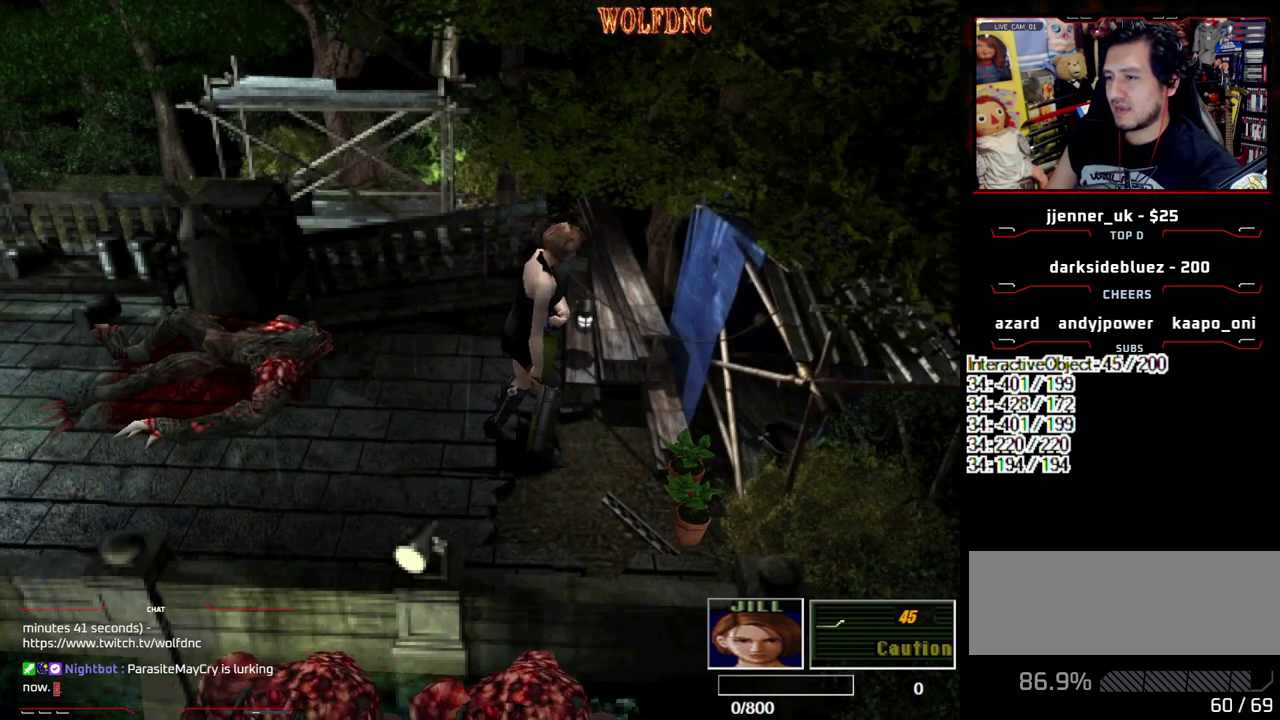
{"buttons": [], "events": [[67, "DPAD_UP", "down"], [200, "DPAD_UP", "up"]]}
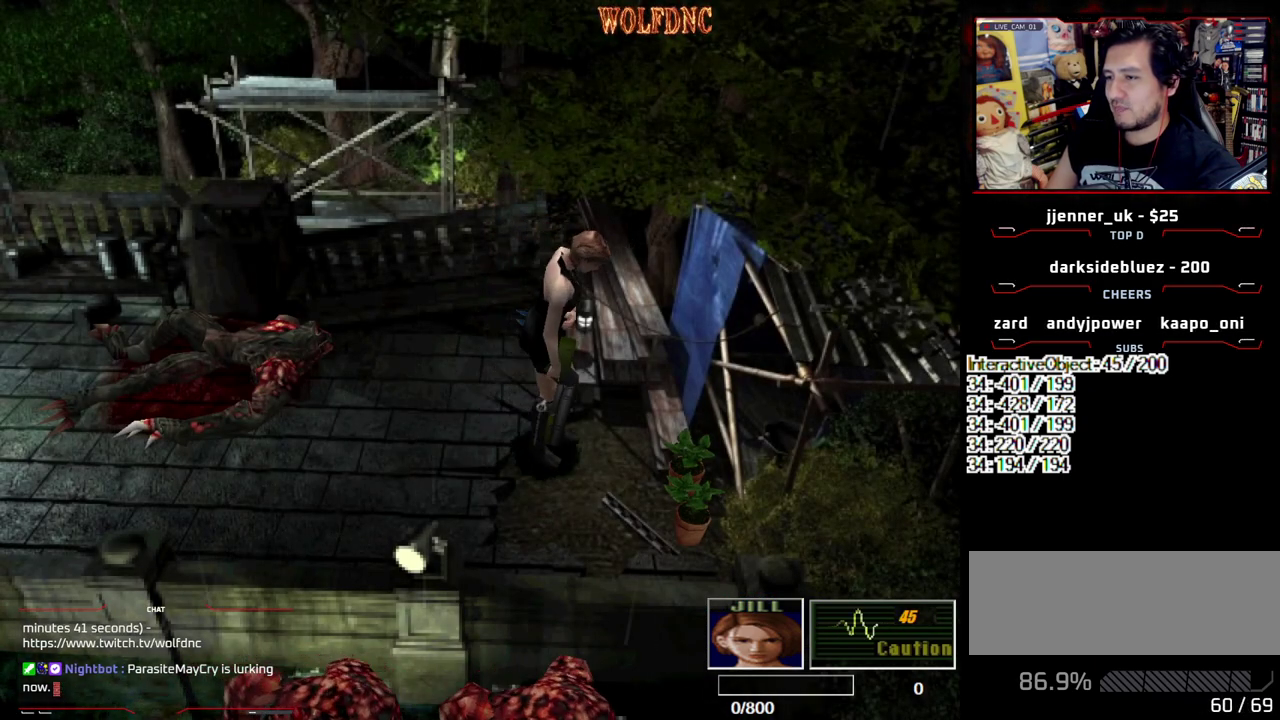
{"buttons": ["CROSS", "DPAD_UP"], "events": [[17, "DPAD_UP", "down"], [83, "CROSS", "down"], [83, "DPAD_RIGHT", "down"], [133, "DPAD_RIGHT", "up"], [167, "CROSS", "up"], [167, "DPAD_UP", "up"], [217, "CROSS", "down"], [317, "CROSS", "up"], [367, "CROSS", "down"], [450, "CROSS", "up"], [450, "DPAD_UP", "down"], [500, "CROSS", "down"]]}
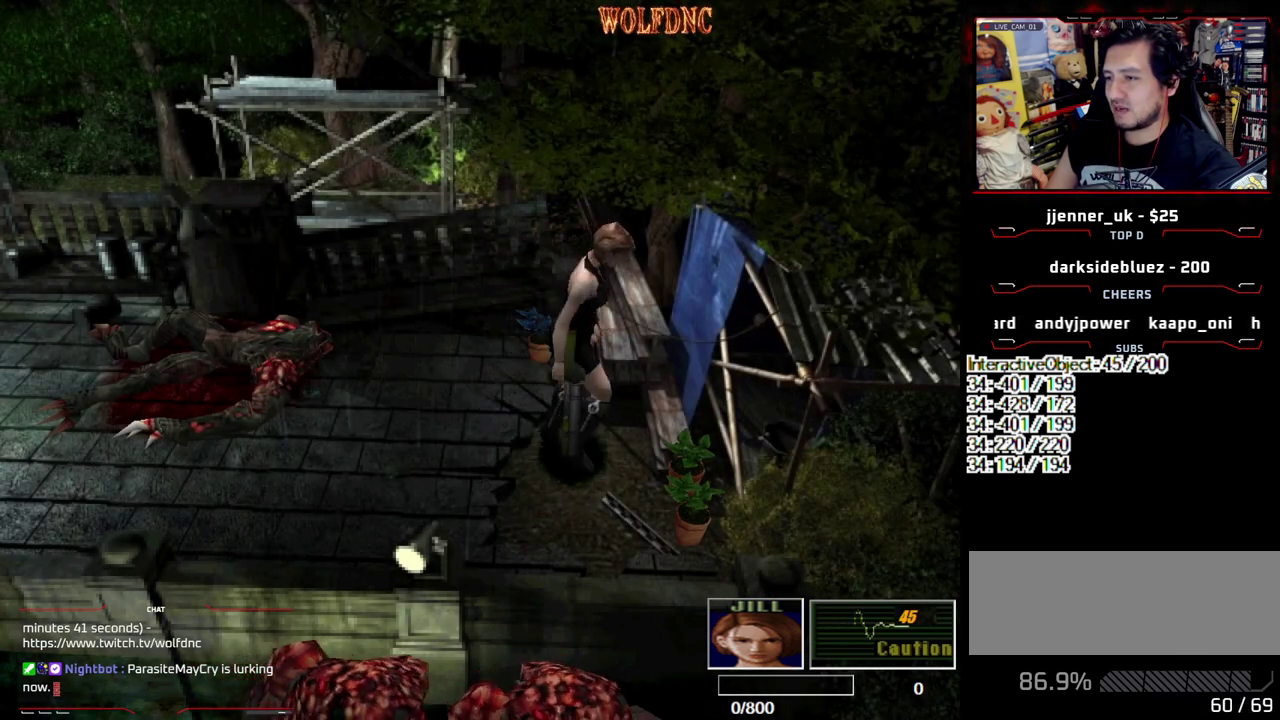
{"buttons": ["CROSS"], "events": [[50, "DPAD_UP", "up"], [183, "CROSS", "up"], [183, "DPAD_UP", "down"], [233, "CROSS", "down"], [283, "DPAD_UP", "up"], [333, "CROSS", "up"], [383, "CROSS", "down"]]}
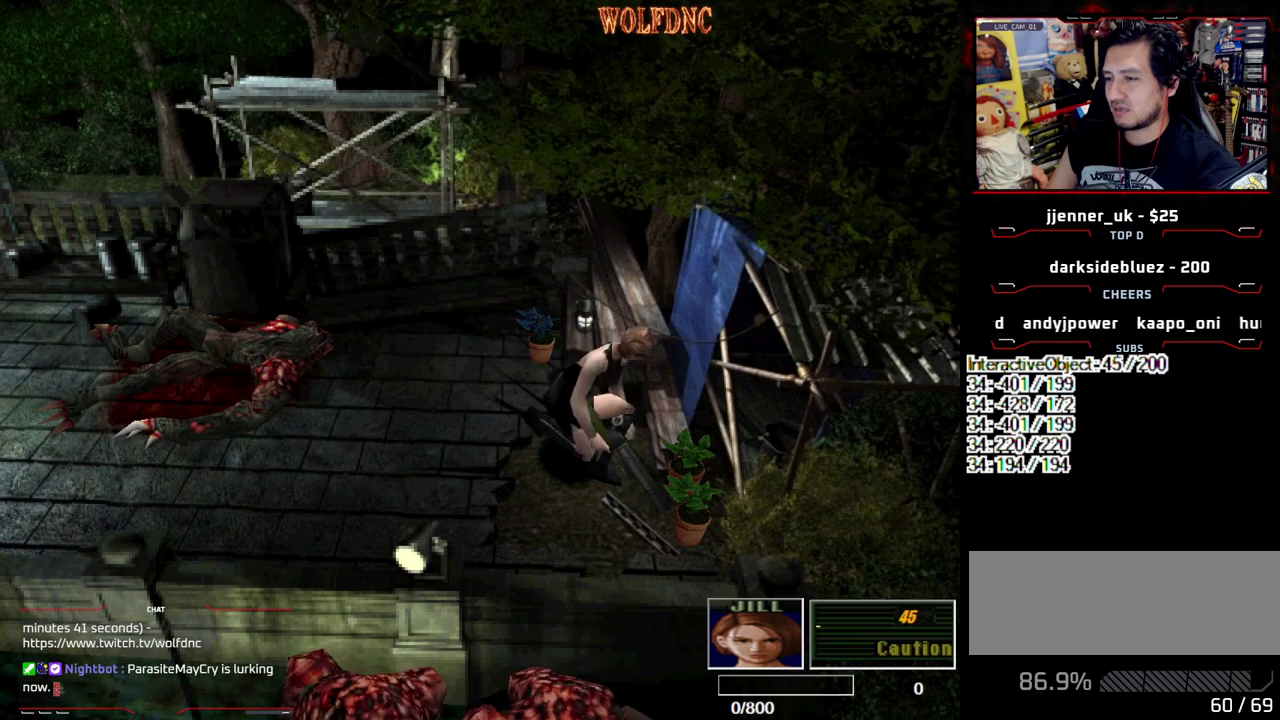
{"buttons": ["CROSS"], "events": [[200, "CROSS", "up"], [250, "CROSS", "down"], [433, "CROSS", "up"], [483, "CROSS", "down"]]}
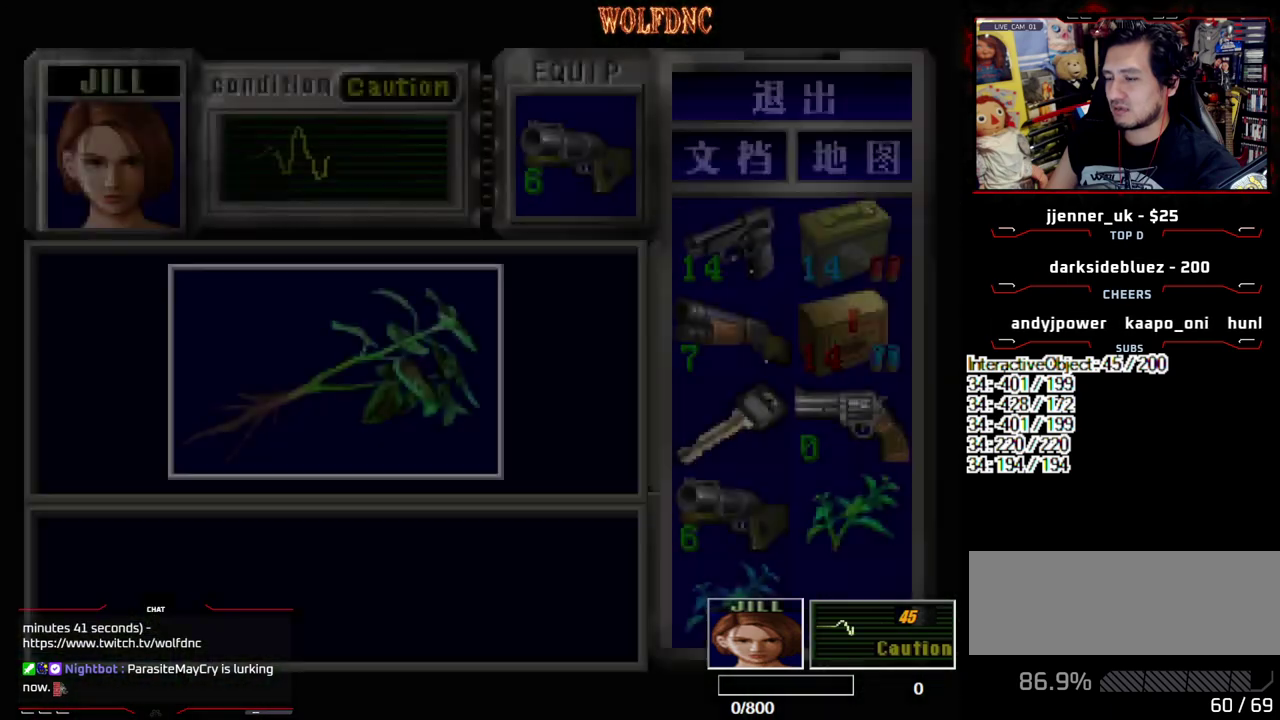
{"buttons": ["CROSS"], "events": [[450, "CROSS", "up"], [500, "CROSS", "down"]]}
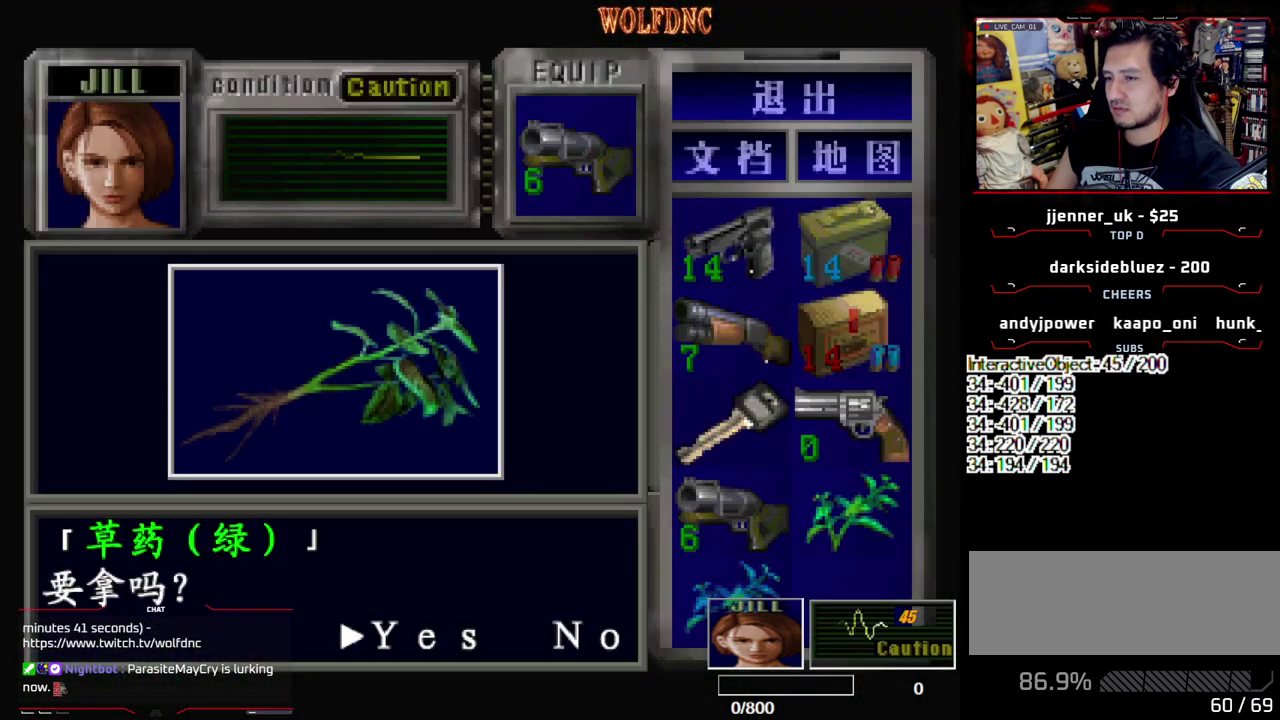
{"buttons": ["CROSS"], "events": [[333, "SQUARE", "down"], [467, "SQUARE", "up"]]}
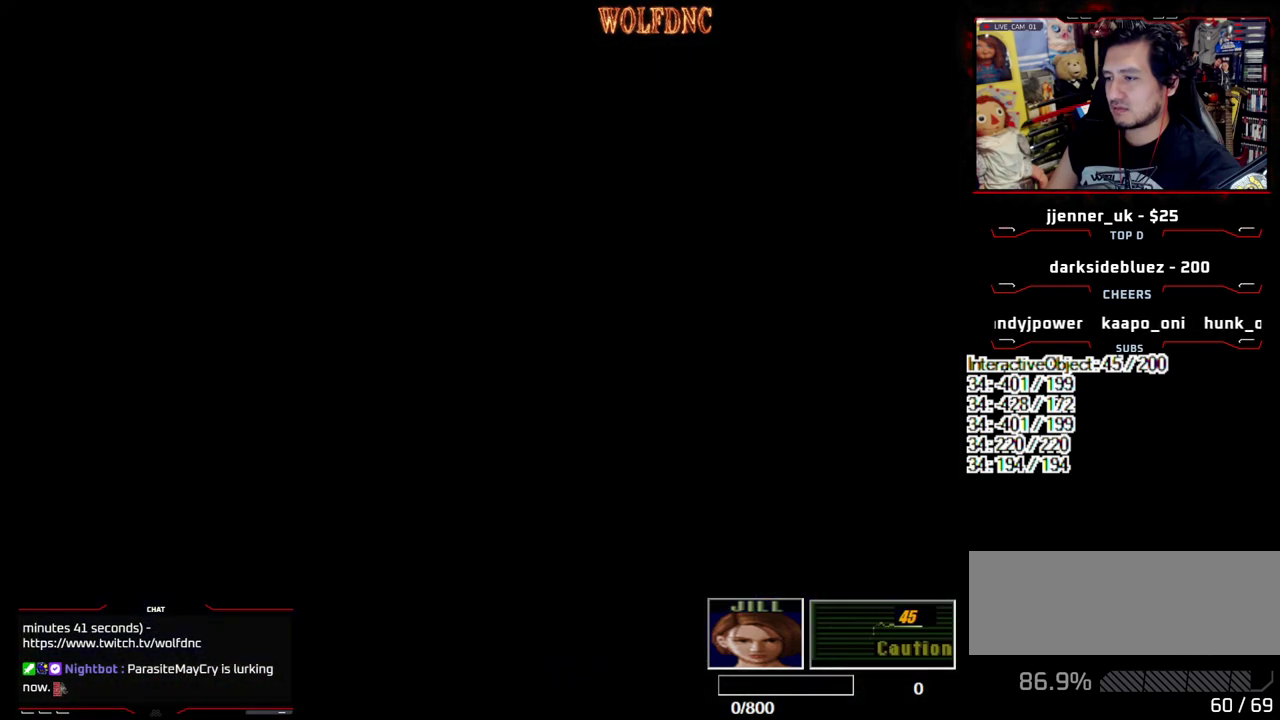
{"buttons": ["CIRCLE"], "events": [[17, "CROSS", "up"], [250, "CIRCLE", "down"], [300, "CIRCLE", "up"], [350, "CIRCLE", "down"], [433, "CIRCLE", "up"], [483, "CIRCLE", "down"]]}
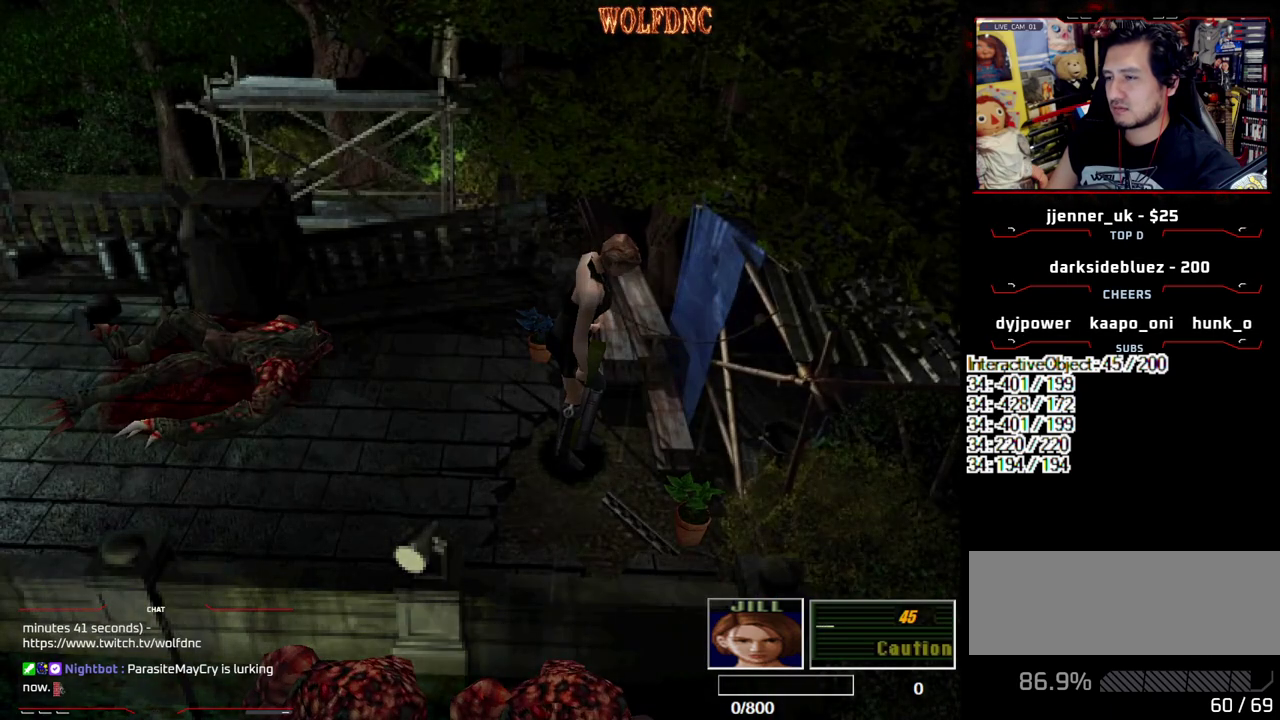
{"buttons": ["DPAD_DOWN"], "events": [[33, "CIRCLE", "up"], [400, "DPAD_DOWN", "down"]]}
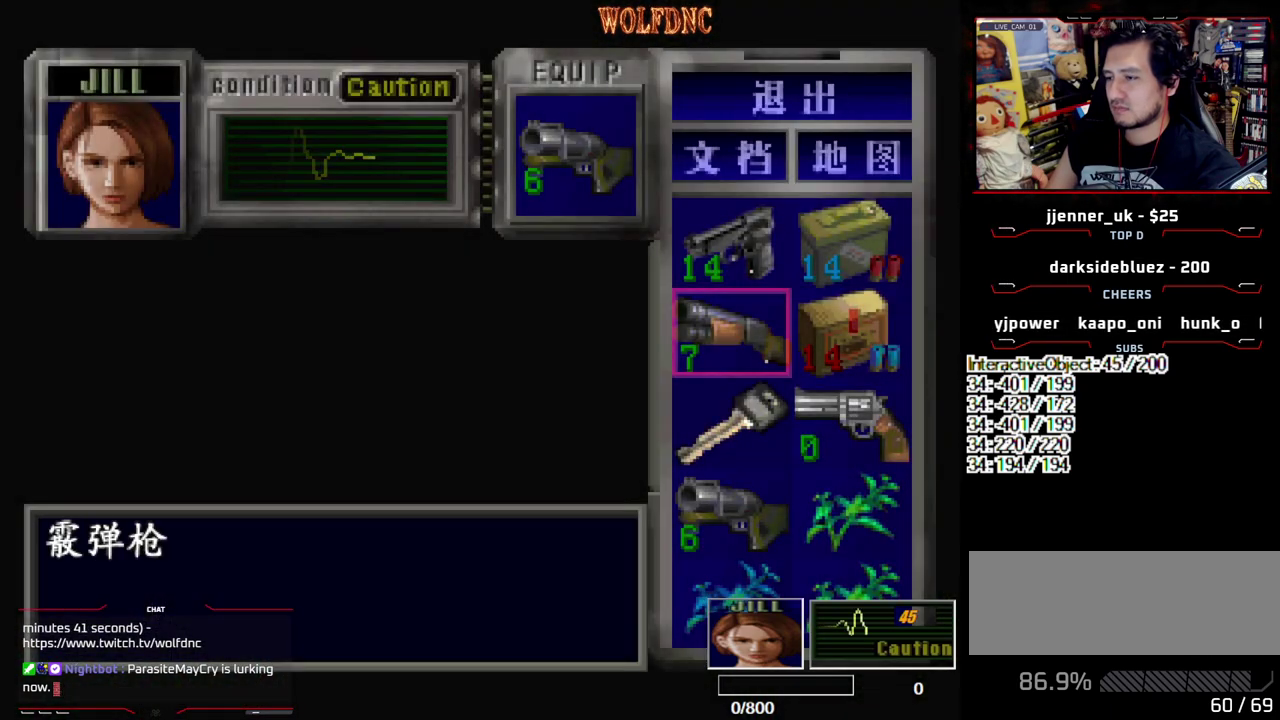
{"buttons": [], "events": [[233, "DPAD_DOWN", "up"], [283, "DPAD_RIGHT", "down"], [333, "CROSS", "down"], [383, "DPAD_RIGHT", "up"], [467, "CROSS", "up"]]}
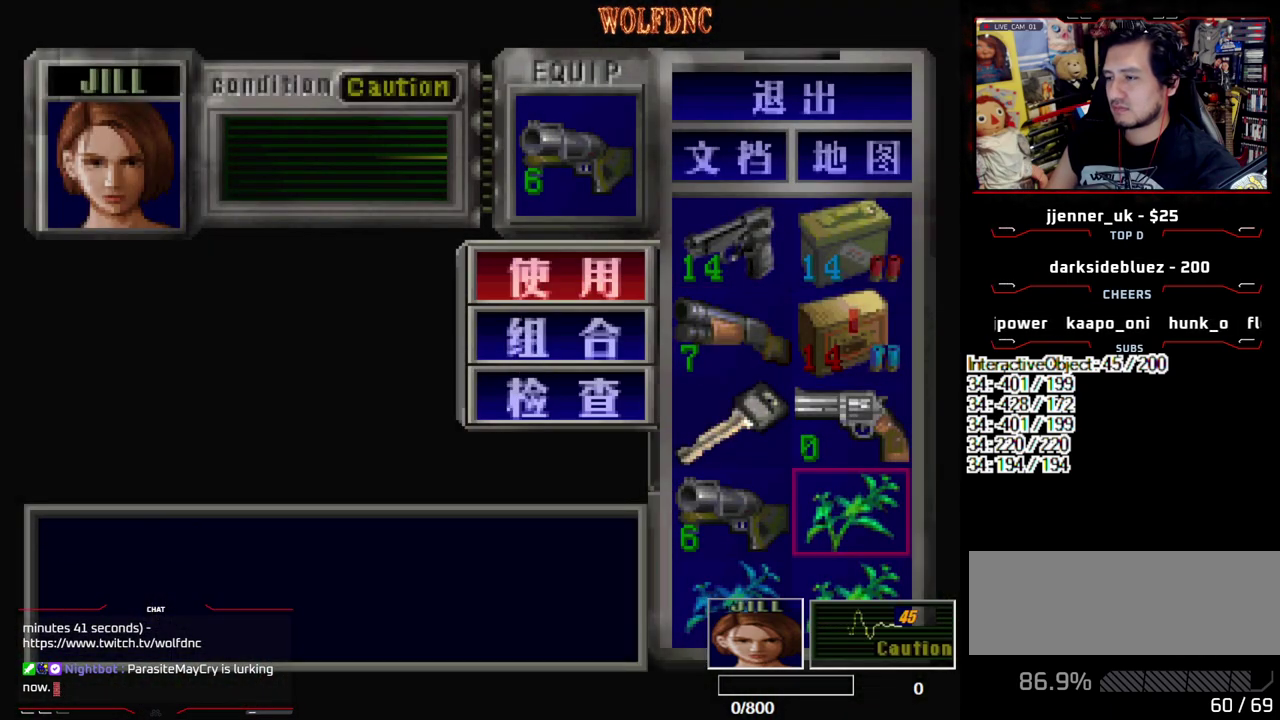
{"buttons": [], "events": [[117, "DPAD_DOWN", "down"], [150, "CROSS", "down"], [200, "DPAD_DOWN", "up"], [250, "CROSS", "up"], [250, "DPAD_DOWN", "down"], [250, "DPAD_LEFT", "down"], [350, "CROSS", "down"], [383, "DPAD_DOWN", "up"], [383, "DPAD_LEFT", "up"], [433, "CROSS", "up"]]}